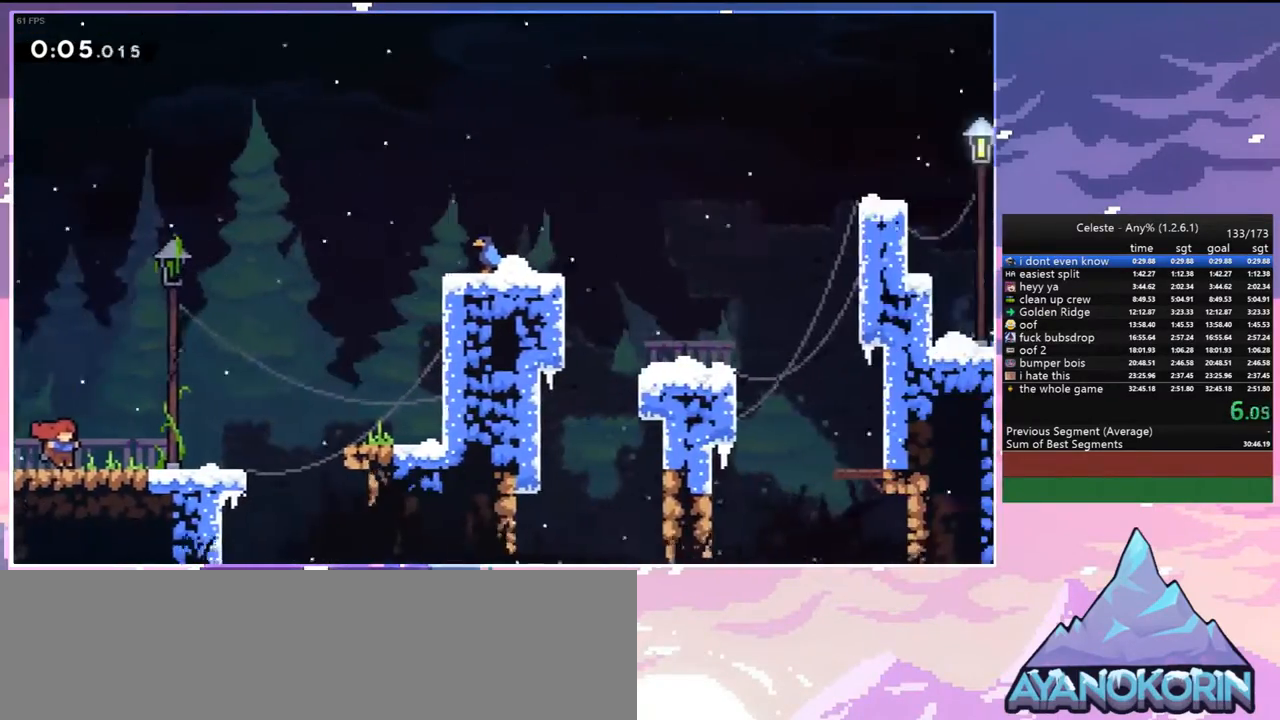
Gameplay with keyboard; each line is a JSON object with the keys held at the frame after it. "events" lists presses ("down") and releases ("up") of "dash", "down", "grab", "jump", "jump2", "left", "menu", "right", "skip" and "up" between this image and that frame as [ms after this image, input, new state], when the widget could be followed in between. No other keys are recorded. Mouse input is not recorded. Key names are as the overlay labels them; some are game actions (e.g. jump) rather than physical keys.
{"keys": ["grab", "right"], "events": [[233, "jump", "down"], [283, "jump", "up"]]}
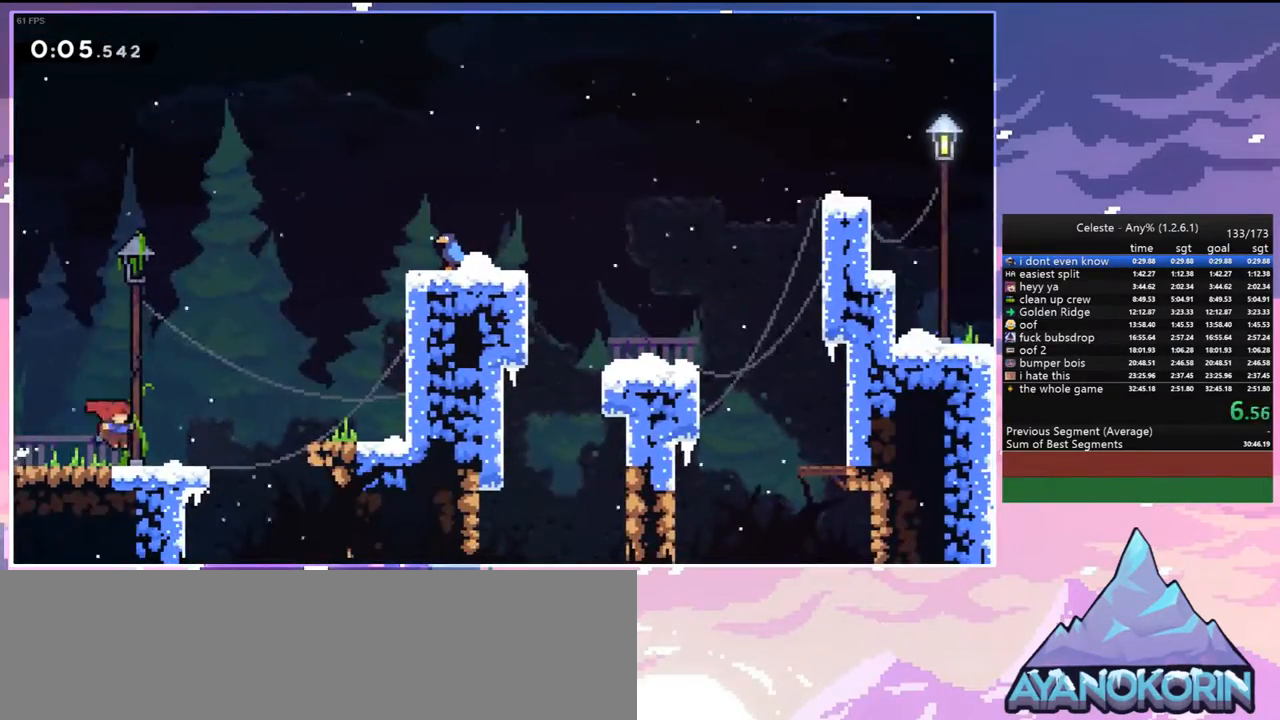
{"keys": ["grab", "right", "up"], "events": [[150, "jump", "down"], [250, "up", "down"], [400, "jump", "up"]]}
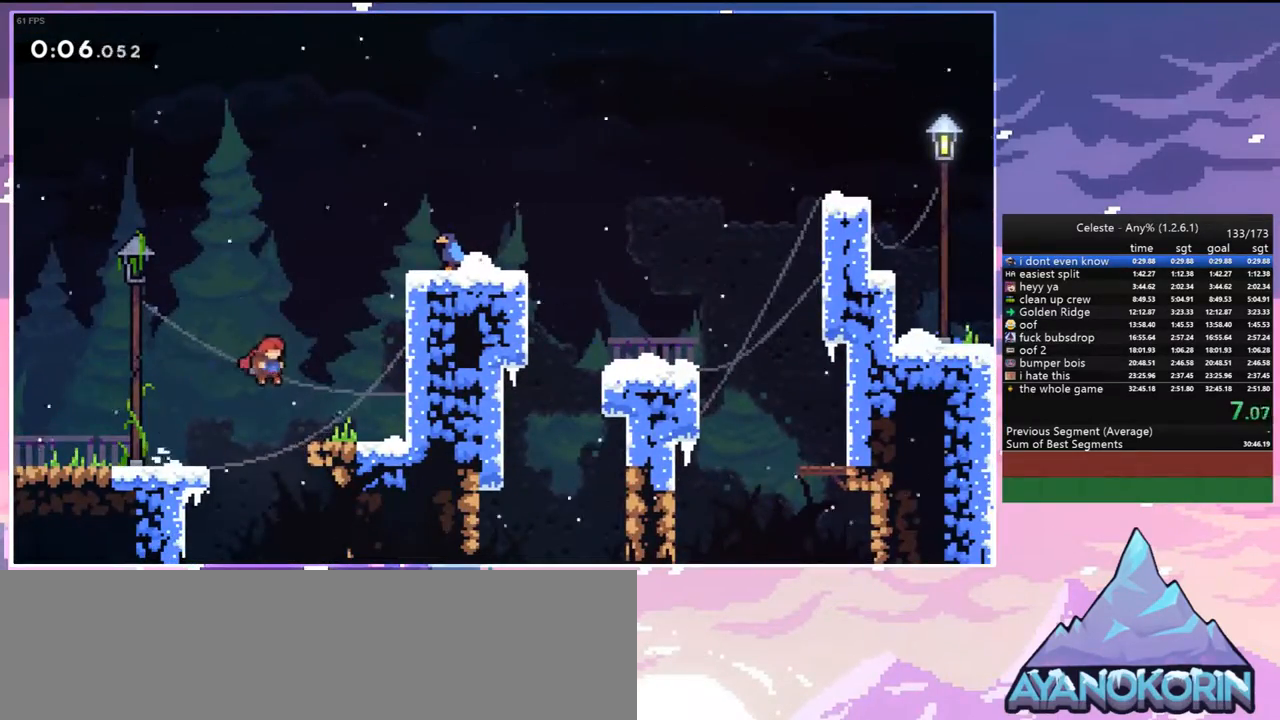
{"keys": ["grab", "jump2", "right", "up"], "events": [[167, "jump", "down"], [267, "jump2", "down"], [317, "jump", "up"], [400, "jump", "down"], [400, "jump2", "up"], [450, "jump2", "down"], [500, "jump", "up"]]}
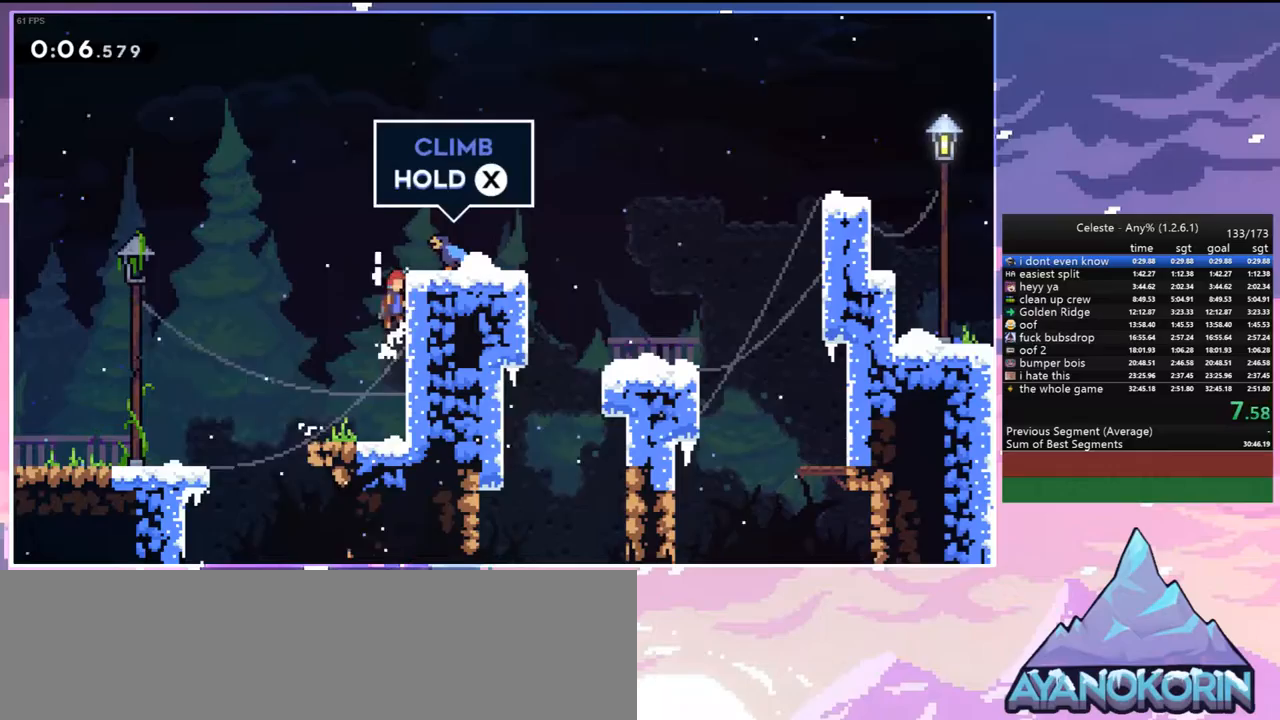
{"keys": ["grab", "jump", "right"], "events": [[100, "jump", "down"], [100, "jump2", "up"], [233, "jump", "up"], [283, "up", "up"], [467, "jump", "down"]]}
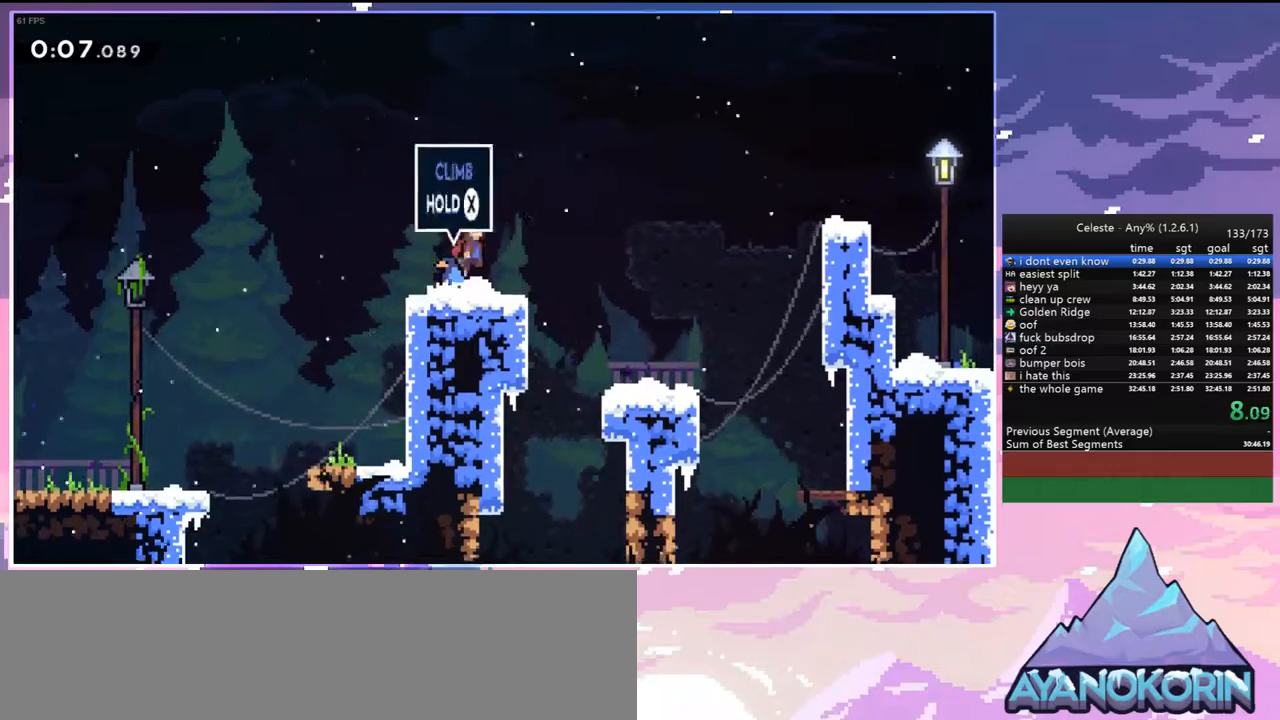
{"keys": ["grab", "right"], "events": [[17, "jump", "up"]]}
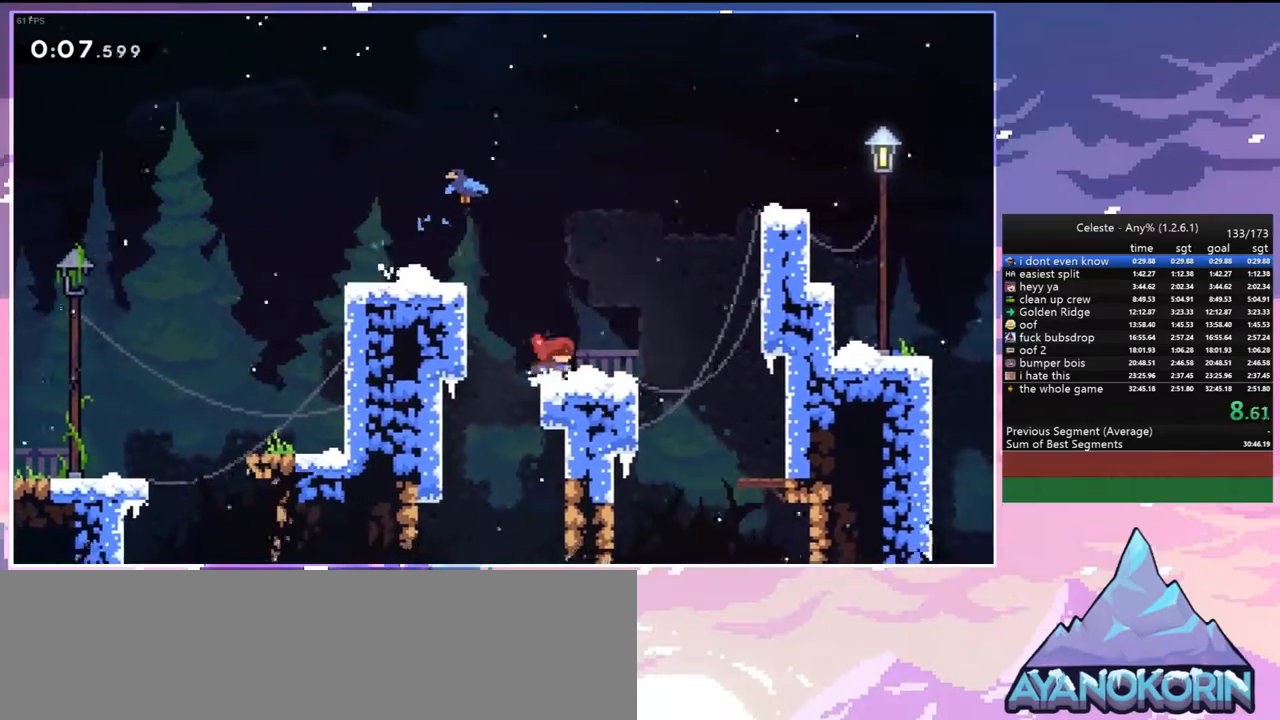
{"keys": ["grab", "jump", "right", "up"], "events": [[167, "up", "down"], [267, "jump", "down"]]}
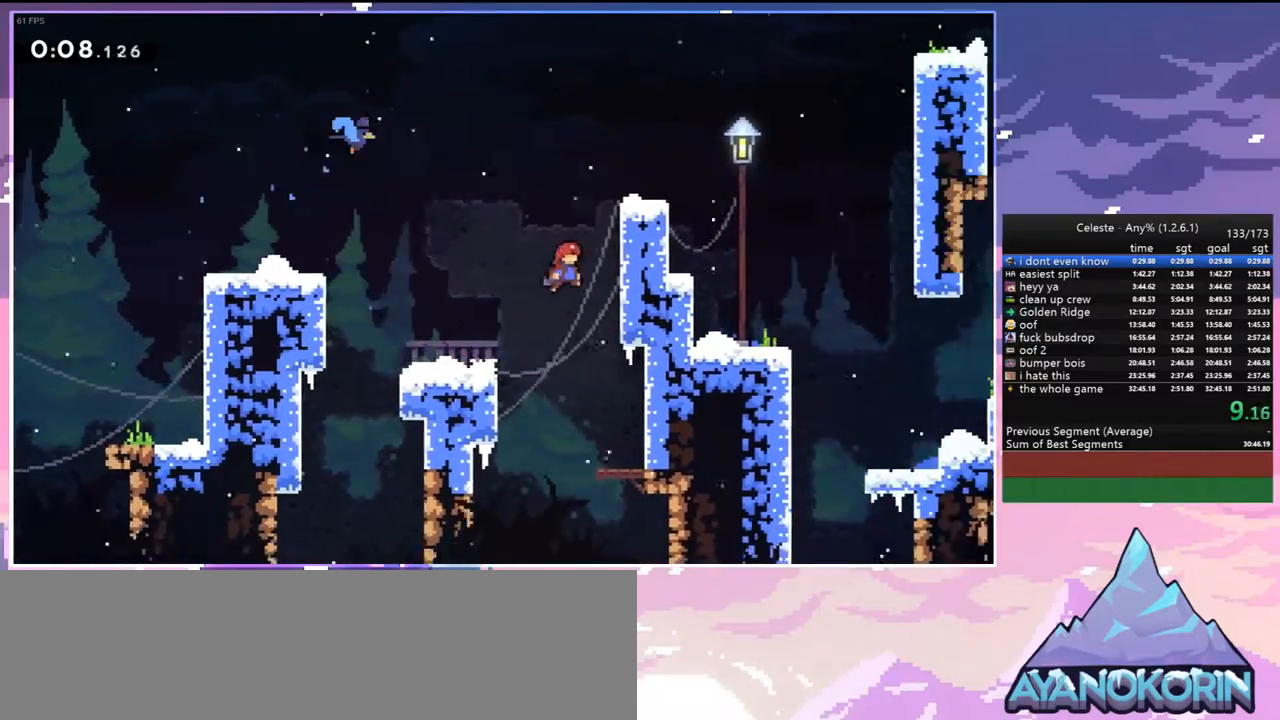
{"keys": ["grab", "right", "up"], "events": [[50, "jump2", "down"], [100, "jump", "up"], [133, "jump", "down"], [183, "jump2", "up"], [233, "jump2", "down"], [283, "jump", "up"], [333, "jump", "down"], [367, "jump2", "up"], [467, "jump", "up"]]}
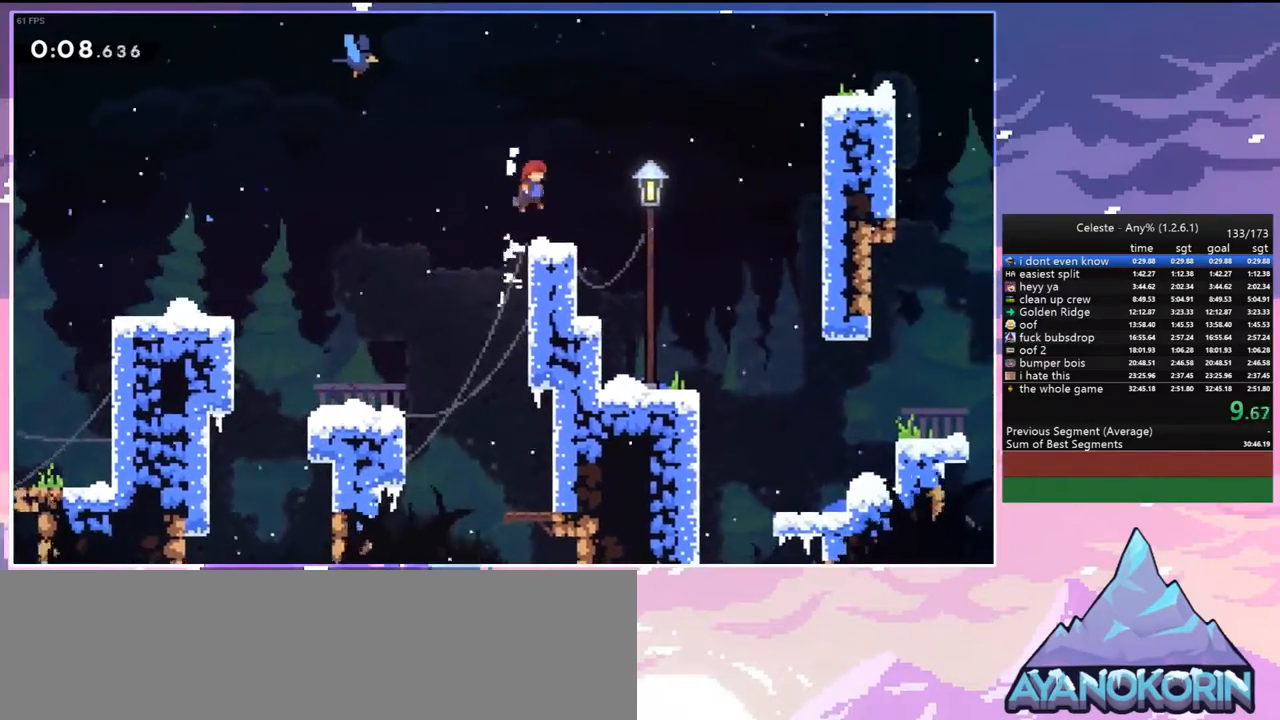
{"keys": ["grab", "right"], "events": [[17, "up", "up"]]}
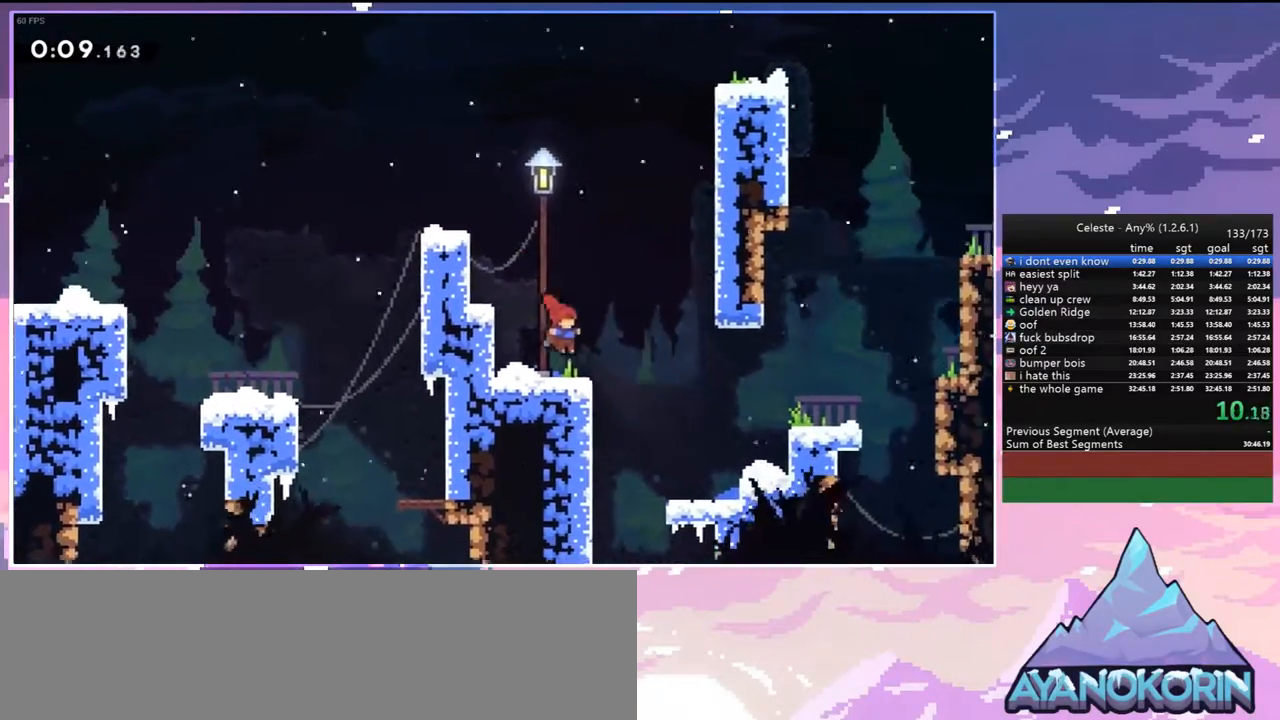
{"keys": ["grab", "right"], "events": [[83, "jump", "down"], [167, "jump", "up"]]}
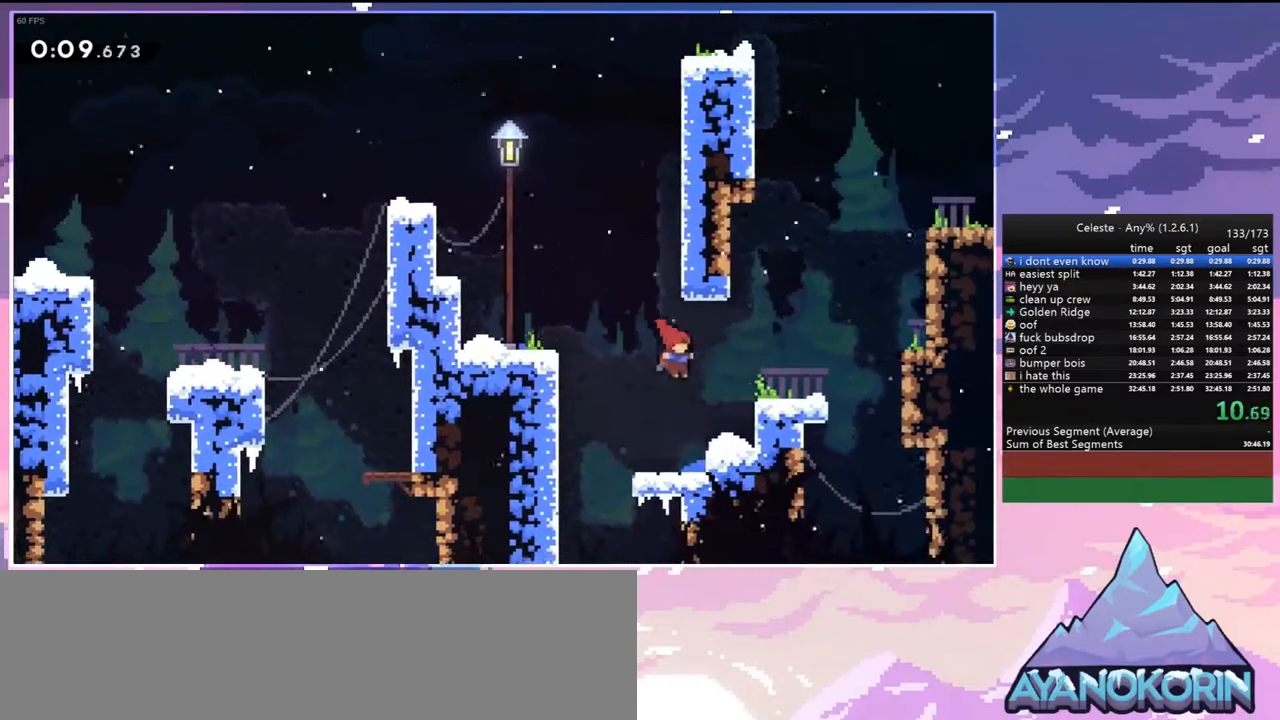
{"keys": ["grab", "right", "up"], "events": [[100, "jump", "down"], [183, "jump", "up"], [183, "jump2", "down"], [283, "jump2", "up"], [417, "up", "down"]]}
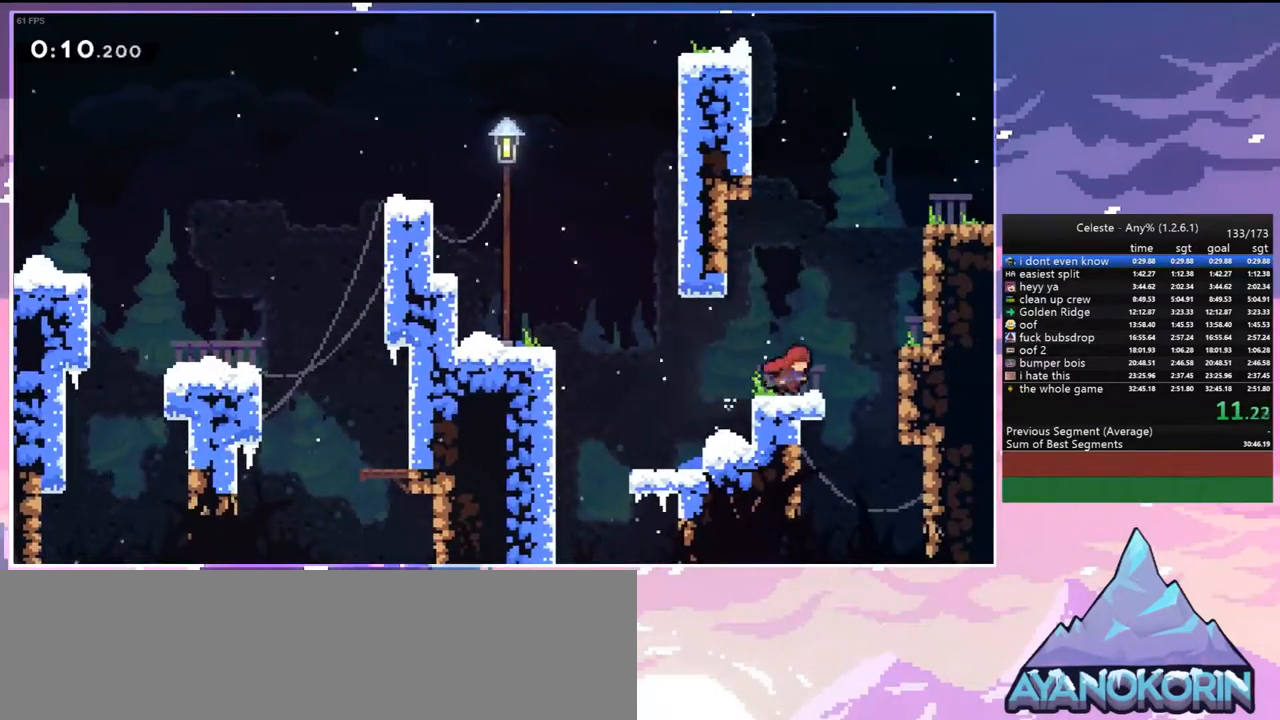
{"keys": ["grab", "jump2", "right", "up"], "events": [[67, "jump", "down"], [300, "jump", "up"], [300, "jump2", "down"], [383, "jump", "down"], [433, "jump2", "up"], [483, "jump", "up"], [483, "jump2", "down"]]}
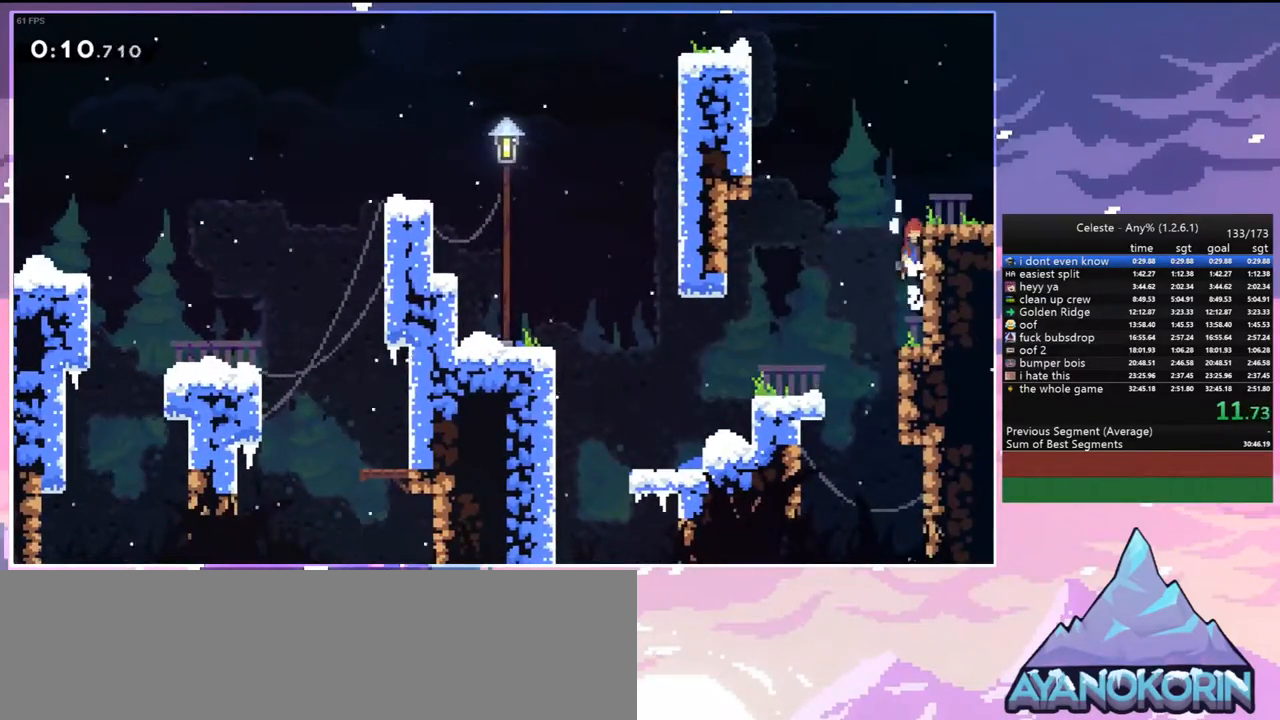
{"keys": ["grab", "right"], "events": [[83, "jump", "down"], [83, "jump2", "up"], [117, "up", "up"], [167, "jump", "up"], [367, "jump", "down"], [400, "jump", "up"]]}
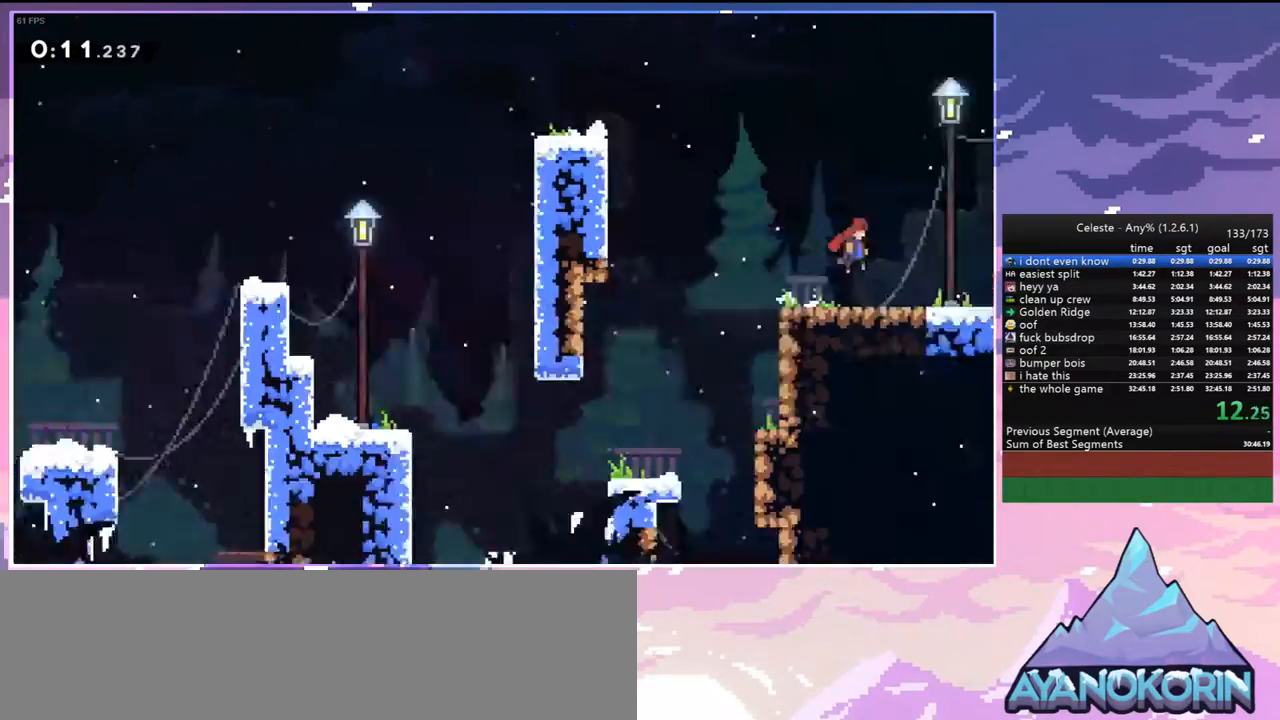
{"keys": ["grab", "right"], "events": []}
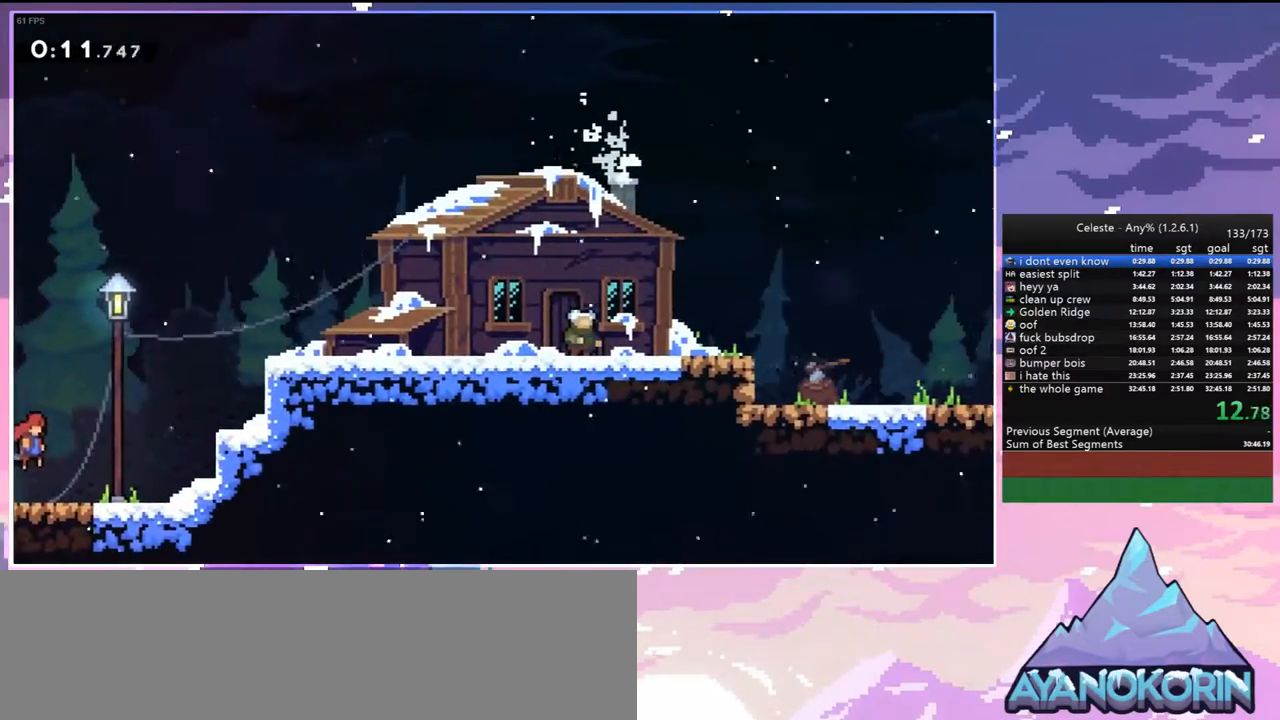
{"keys": ["grab", "jump", "right", "up"], "events": [[150, "up", "down"], [433, "jump", "down"]]}
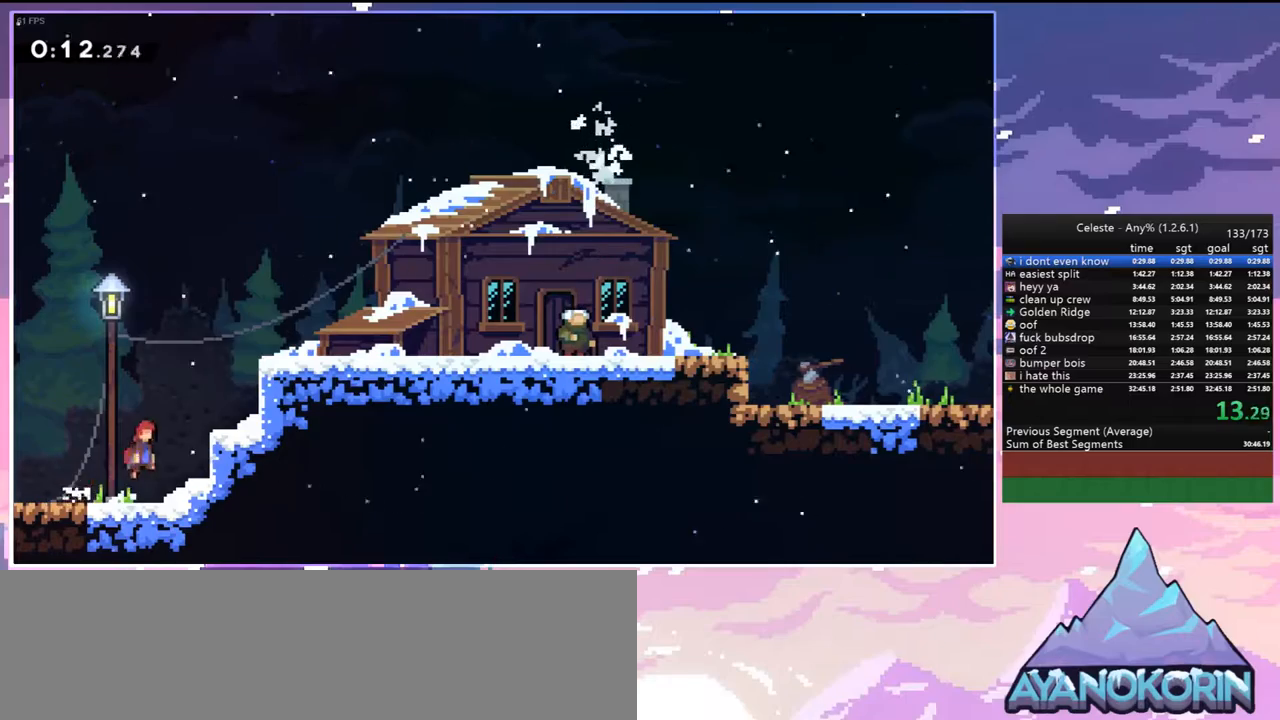
{"keys": ["grab", "right", "up"], "events": [[117, "jump2", "down"], [167, "jump", "up"], [267, "jump", "down"], [267, "jump2", "up"], [350, "jump2", "down"], [400, "jump", "up"], [500, "jump2", "up"]]}
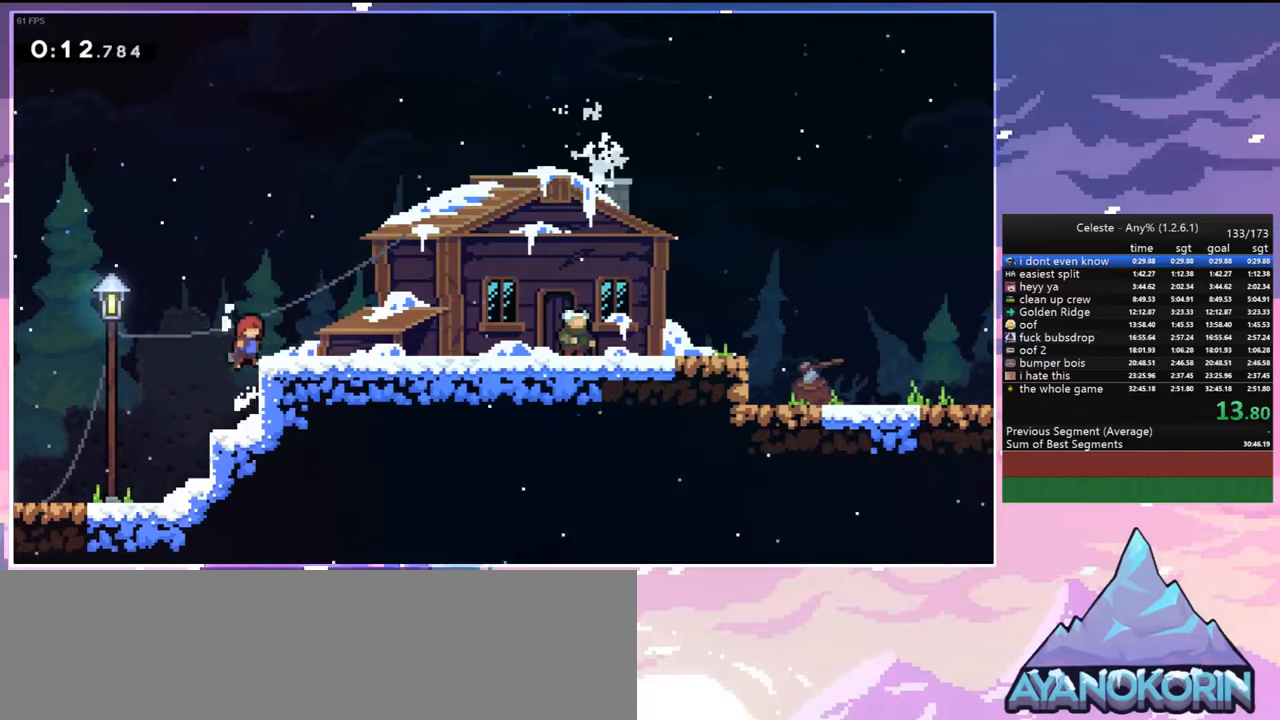
{"keys": ["right"], "events": [[467, "grab", "up"], [467, "up", "up"]]}
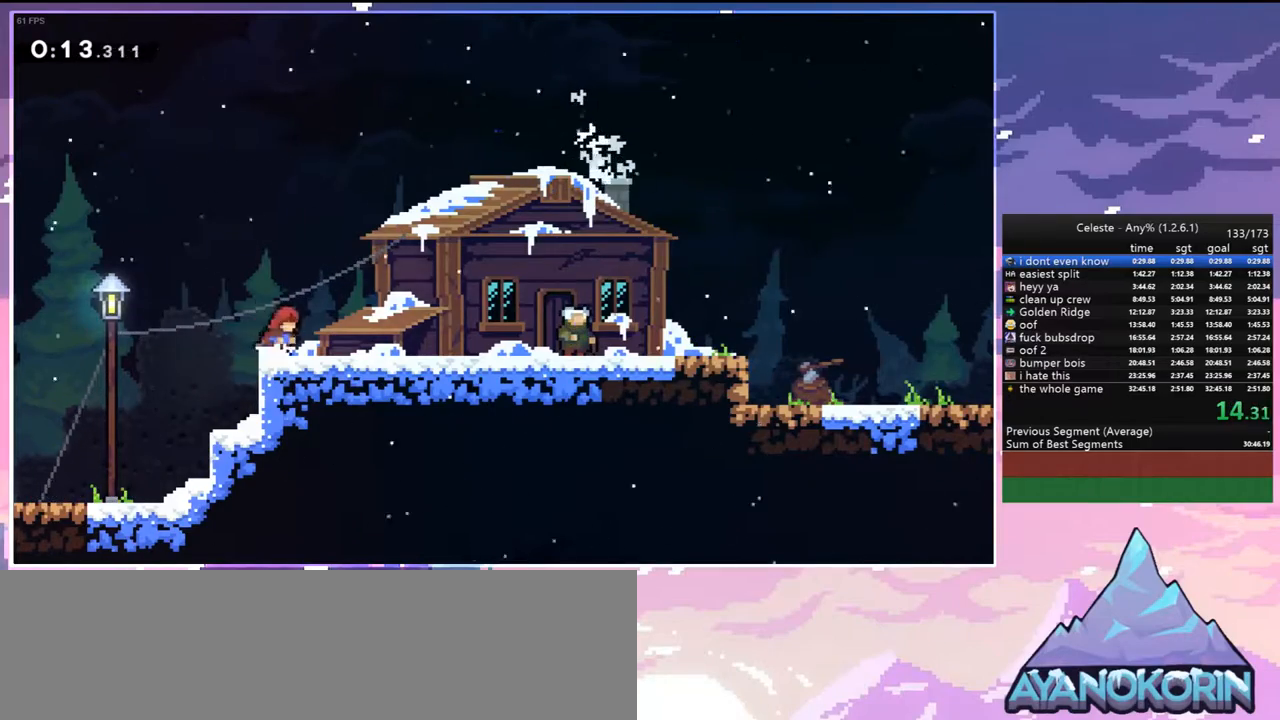
{"keys": [], "events": [[100, "menu", "down"], [150, "menu", "up"], [483, "right", "up"]]}
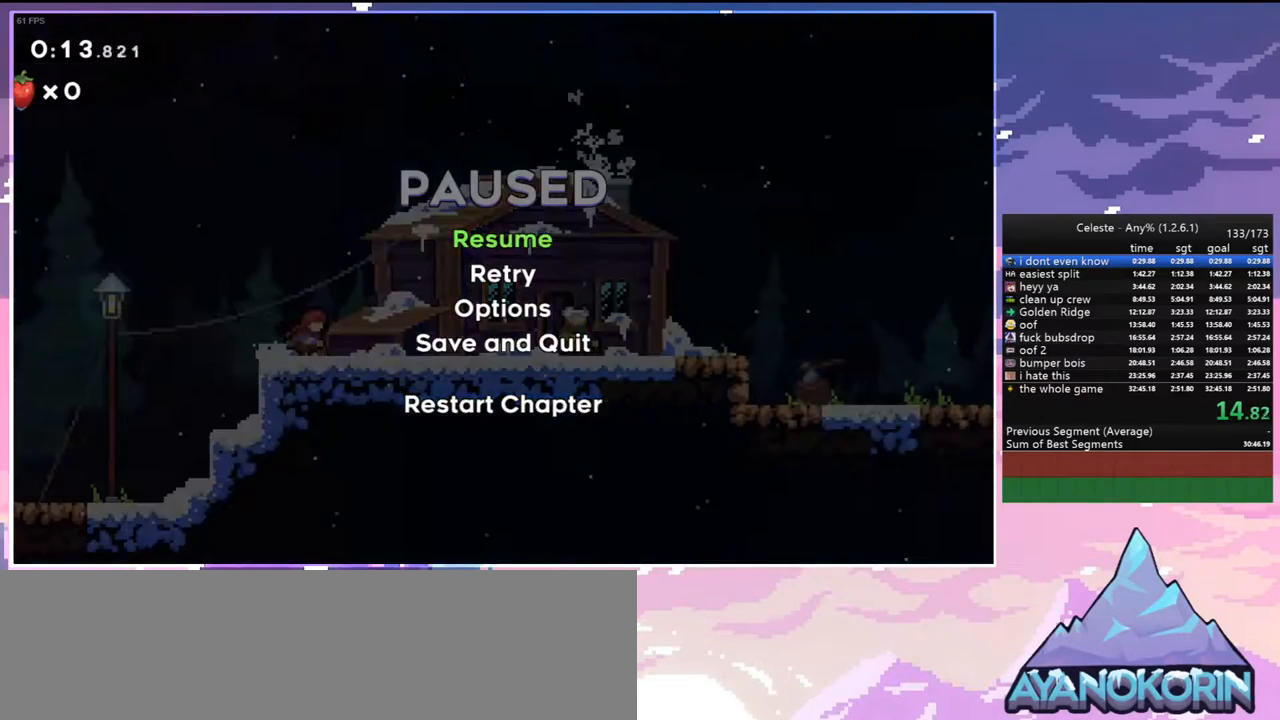
{"keys": ["menu", "right", "skip"], "events": [[83, "menu", "down"], [167, "menu", "up"], [217, "right", "down"], [450, "menu", "down"], [500, "skip", "down"]]}
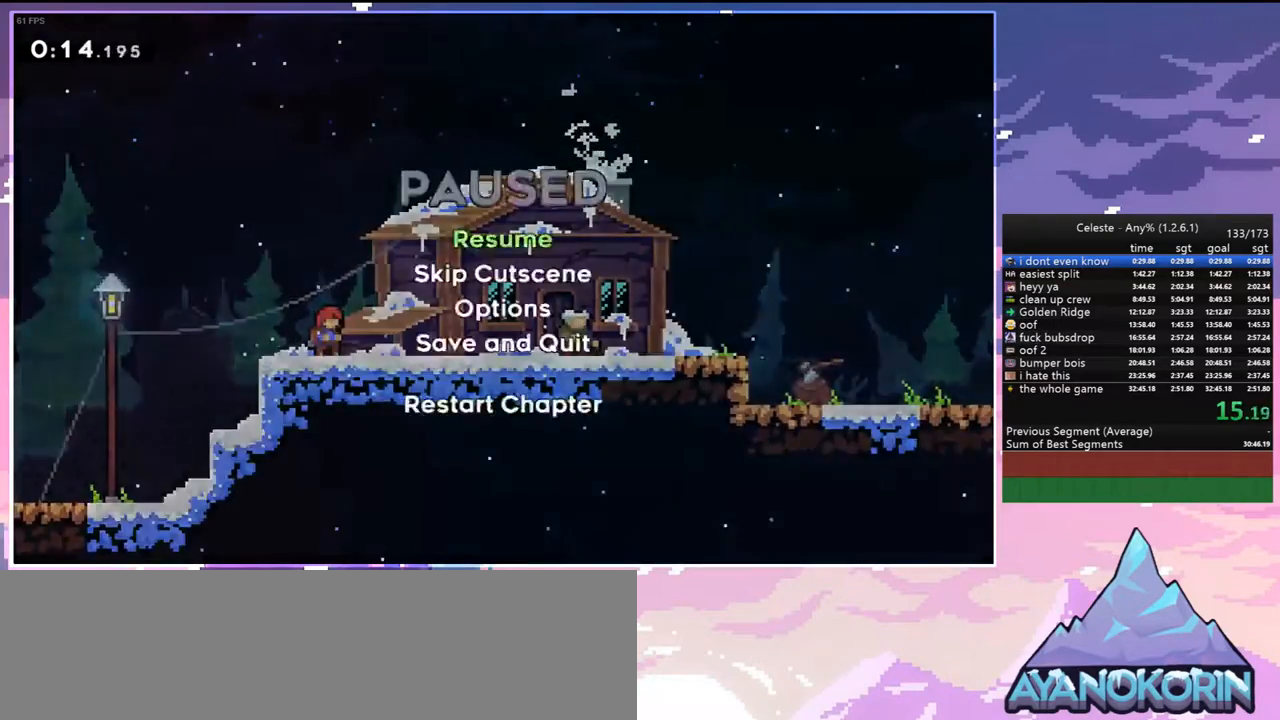
{"keys": ["right"], "events": [[50, "right", "up"], [100, "menu", "up"], [133, "skip", "up"], [417, "right", "down"]]}
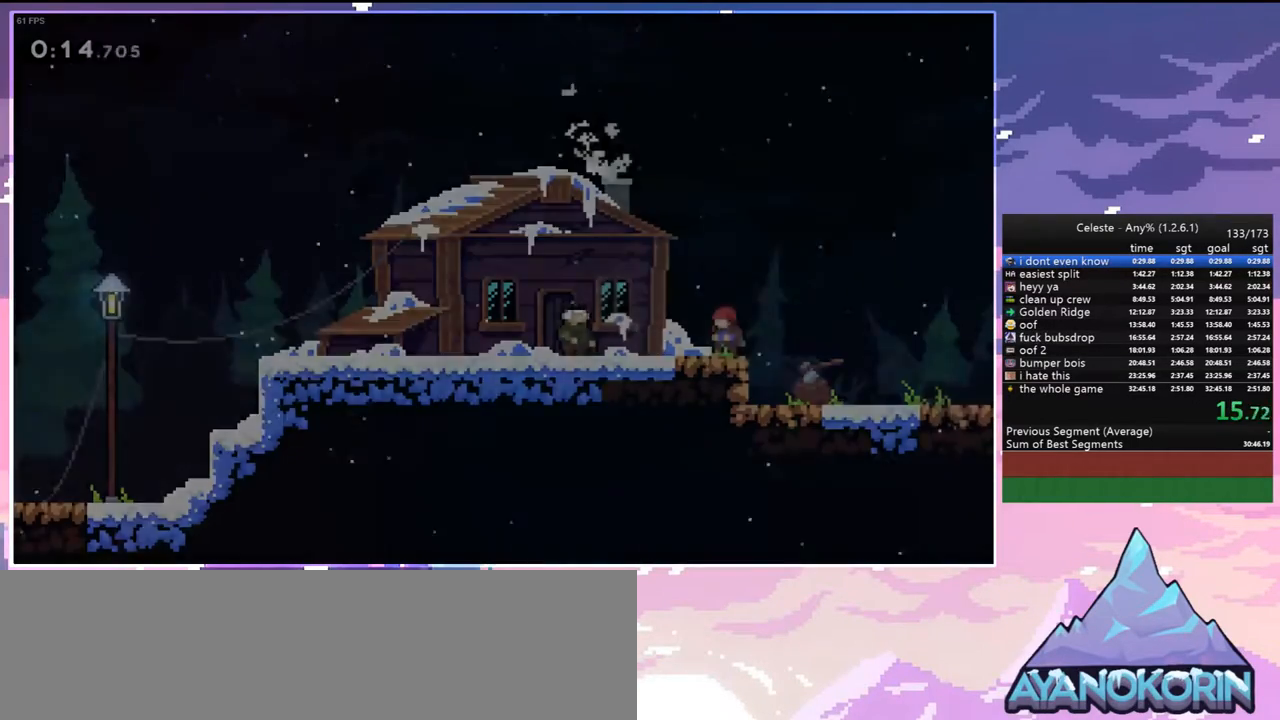
{"keys": ["right"], "events": [[150, "jump", "down"], [200, "jump", "up"]]}
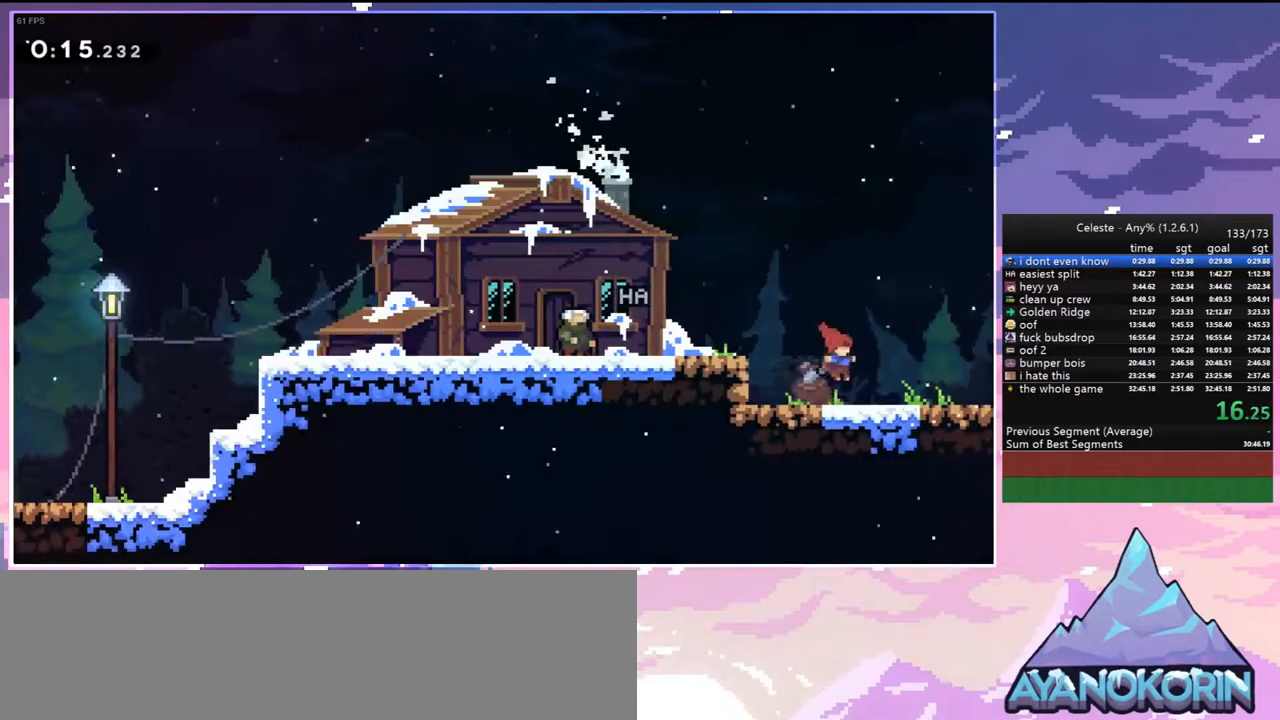
{"keys": ["right"], "events": [[83, "jump", "down"], [117, "jump", "up"]]}
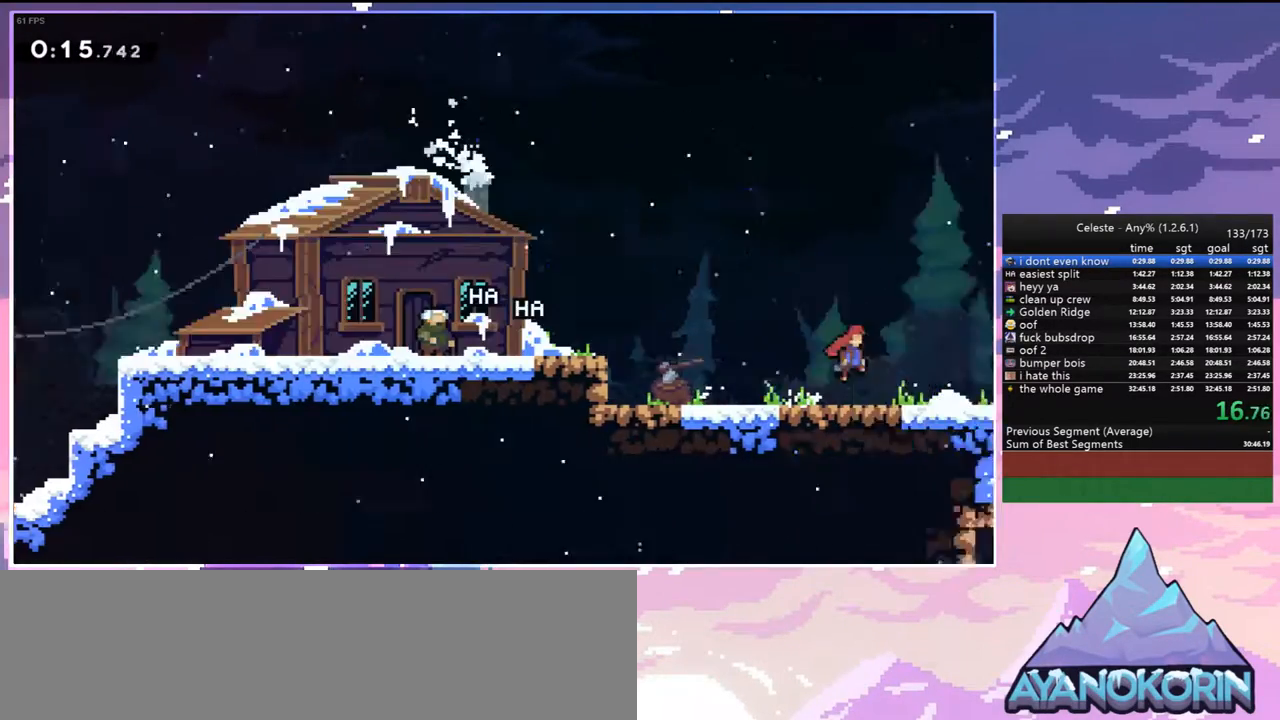
{"keys": ["right"], "events": []}
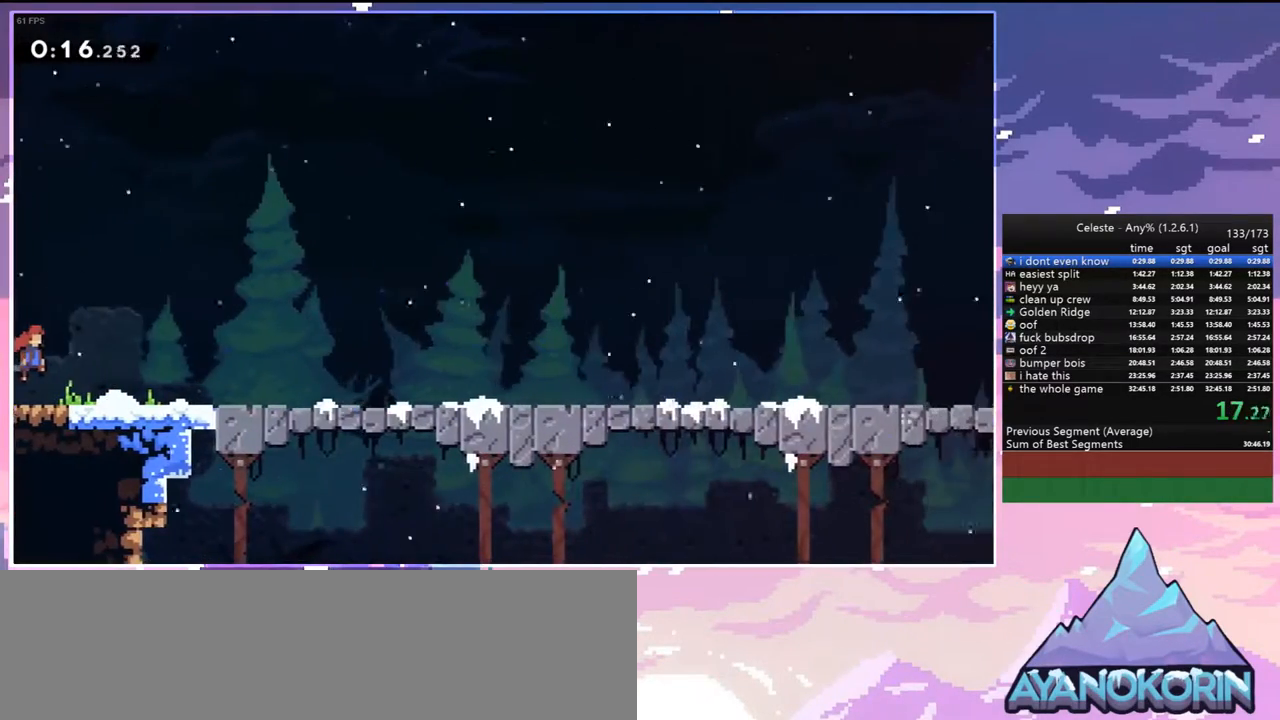
{"keys": ["right"], "events": [[250, "jump", "down"], [300, "jump", "up"]]}
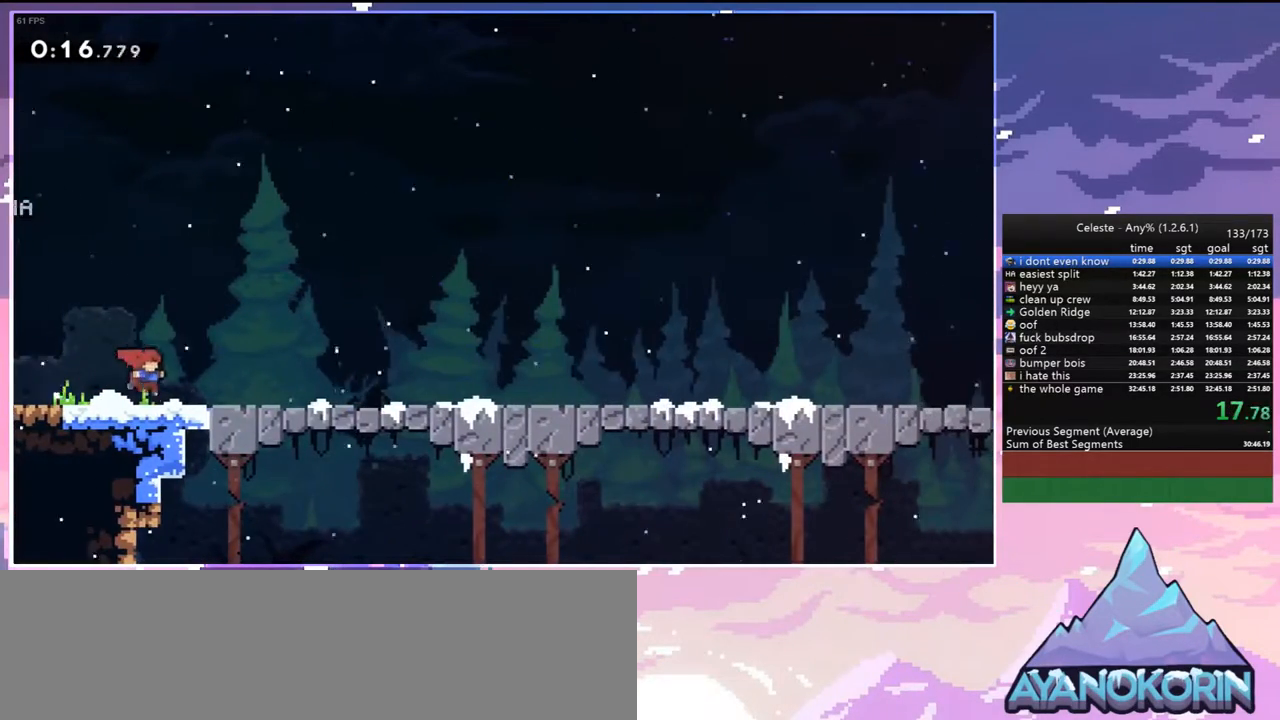
{"keys": ["right"], "events": []}
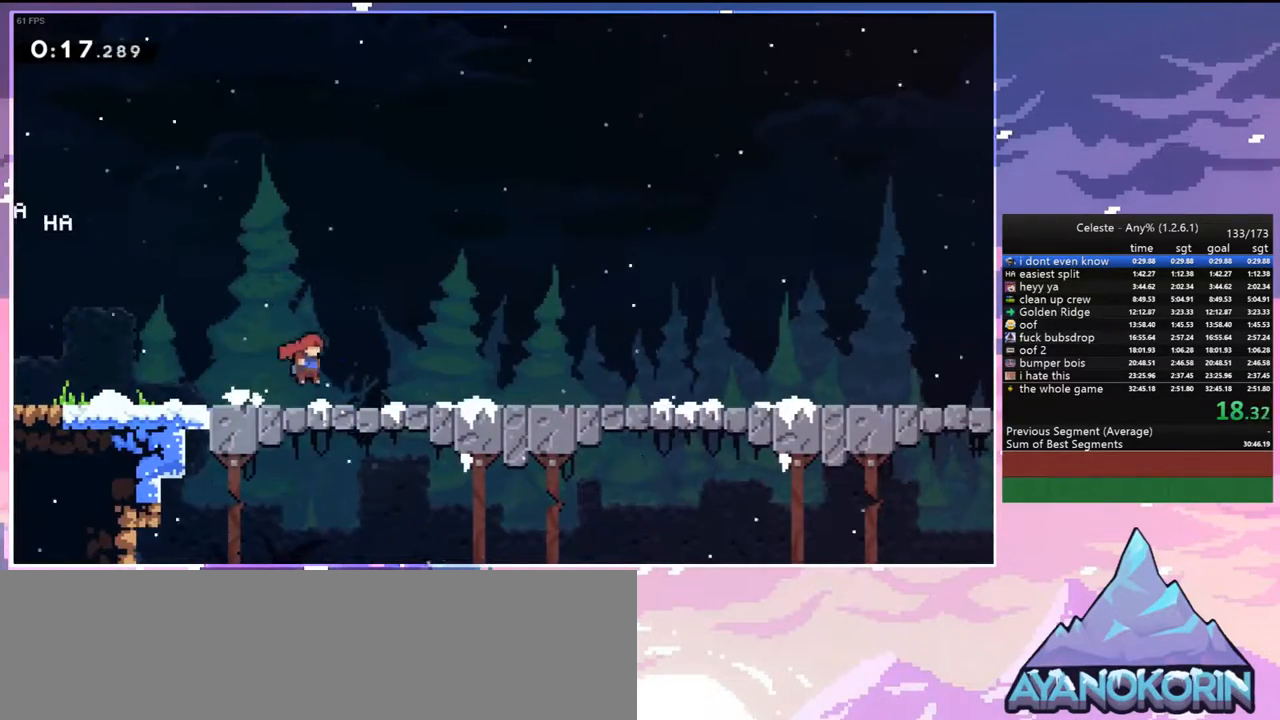
{"keys": ["right"], "events": [[333, "jump", "down"], [383, "jump", "up"]]}
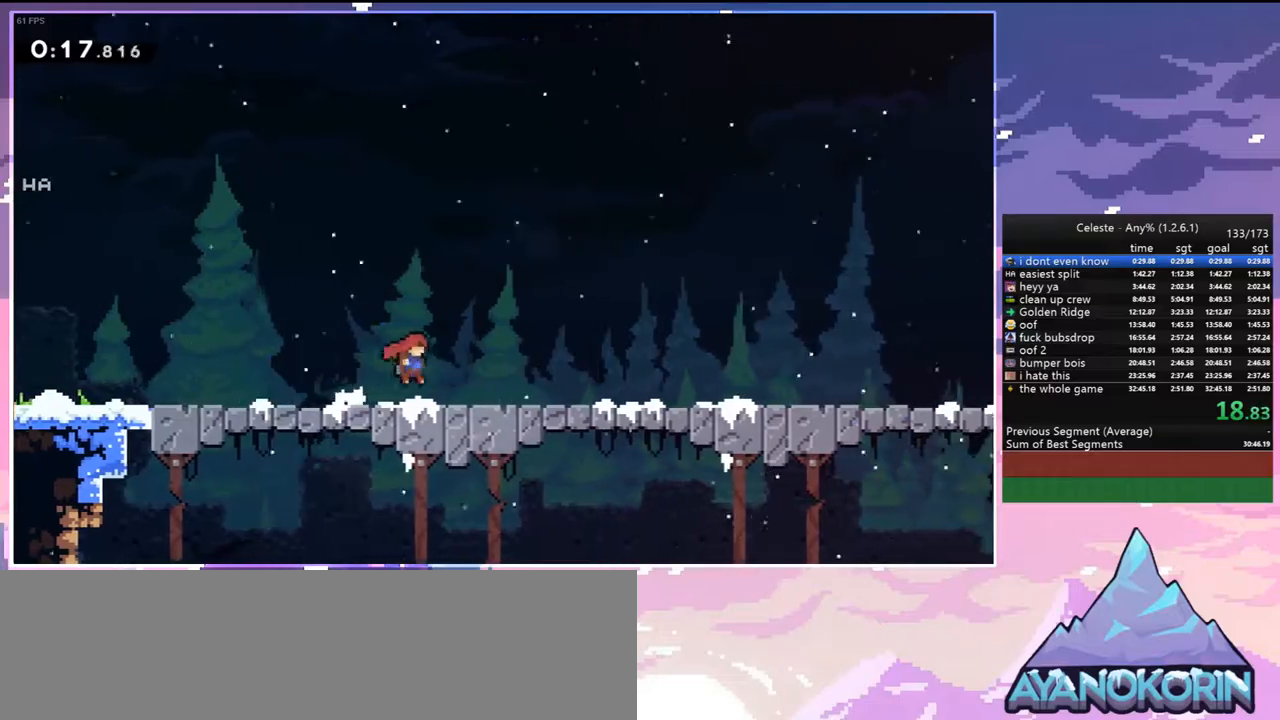
{"keys": ["right"], "events": [[117, "jump", "down"], [150, "jump", "up"]]}
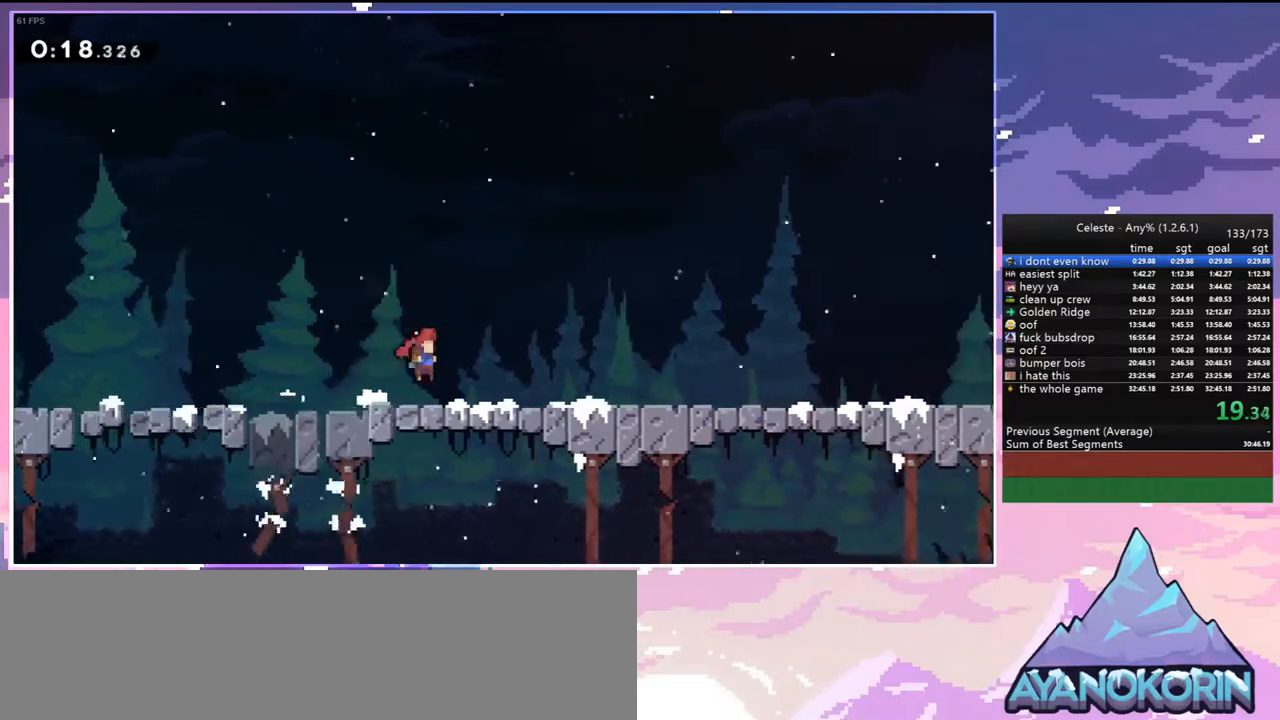
{"keys": ["right"], "events": [[117, "jump", "down"], [167, "jump", "up"], [400, "jump", "down"], [450, "jump", "up"]]}
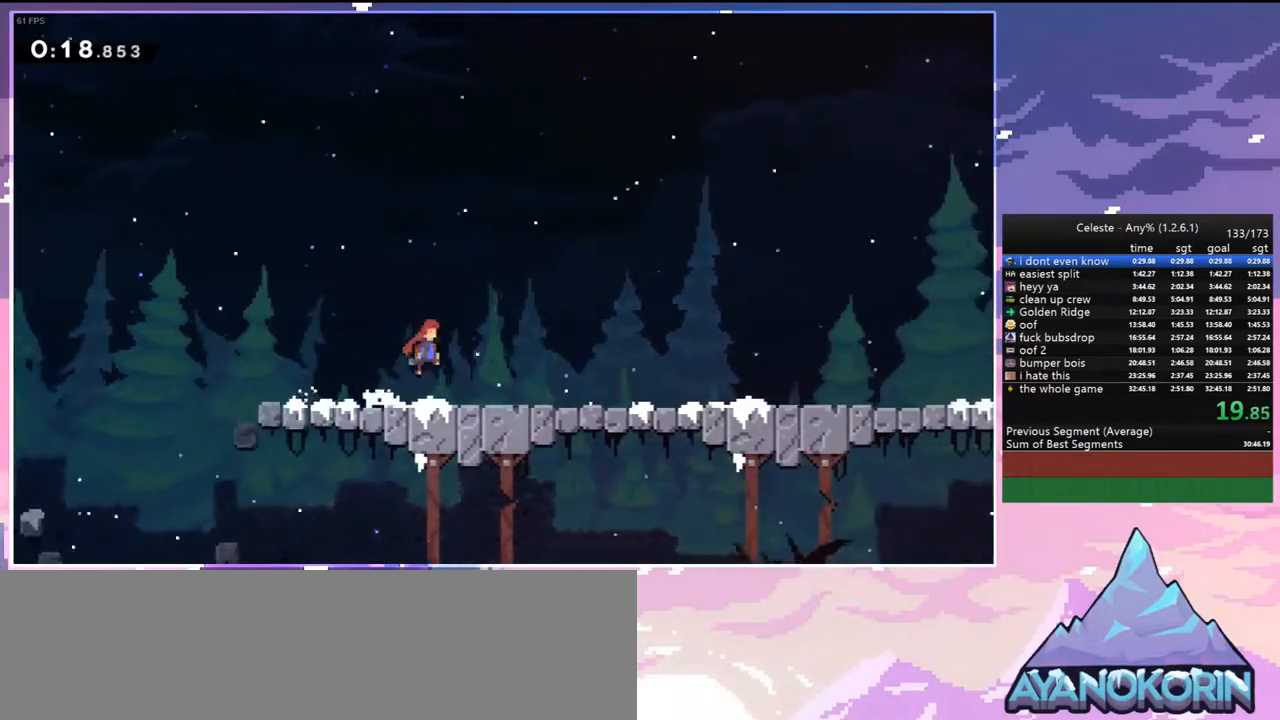
{"keys": ["right"], "events": [[133, "jump", "down"], [233, "jump", "up"], [417, "jump", "down"], [467, "jump", "up"]]}
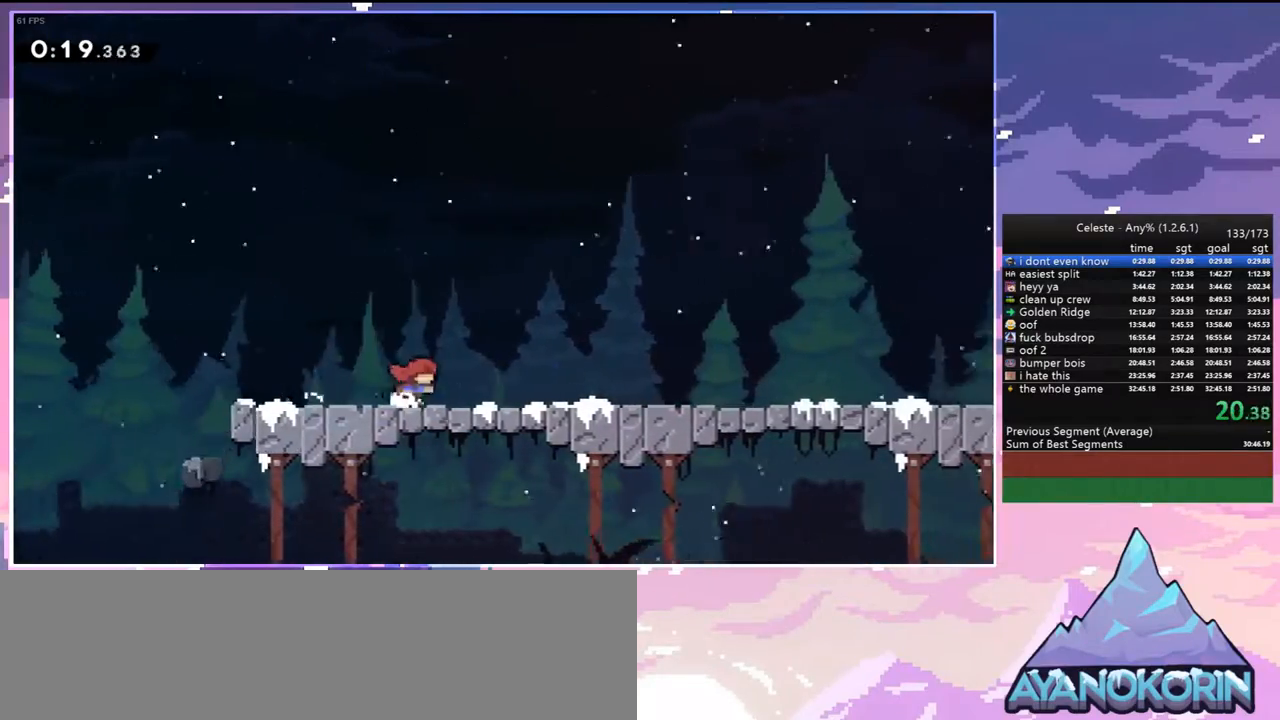
{"keys": ["right"], "events": []}